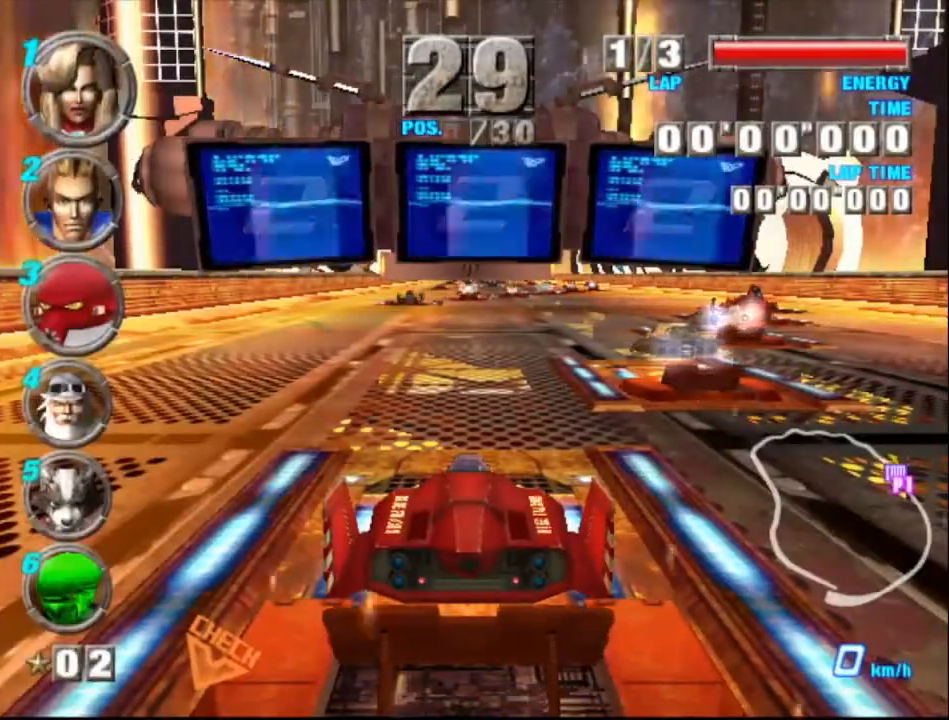
Gameplay with a controller (Xbox layout); each line is a JSON object with the inputs held at the frame after it. "events" lists button and stick changes between this image and that frame as [ms after this image, input, new state], when the widget could be followed in between. Not read: L1 L3 R1 R3 right_stick.
{"buttons": ["A"], "left_stick": "center", "events": [[100, "A", "down"]]}
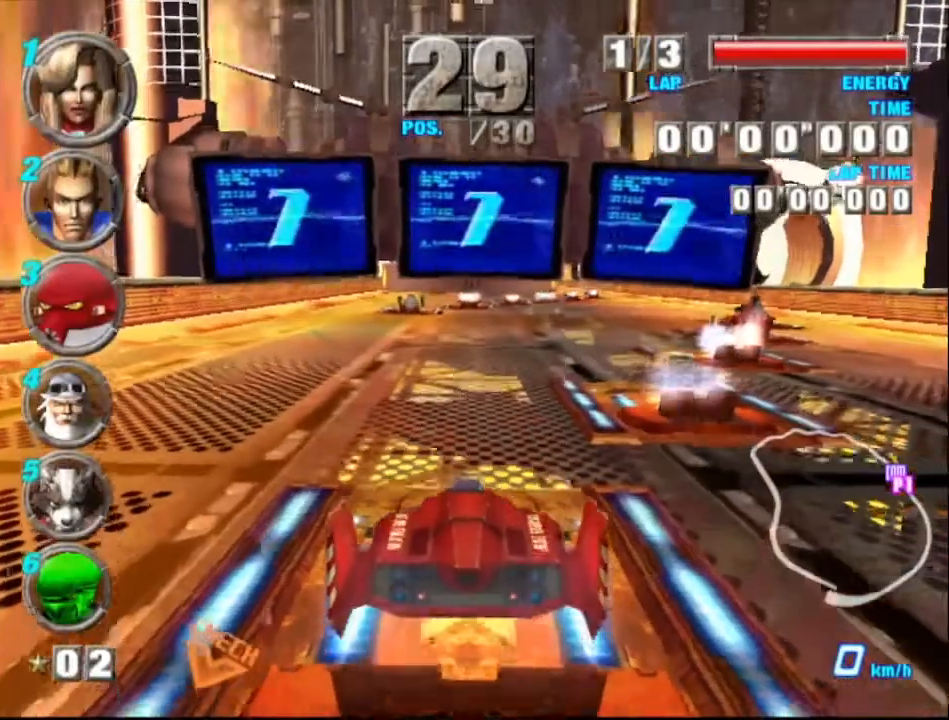
{"buttons": ["A"], "left_stick": "center", "events": []}
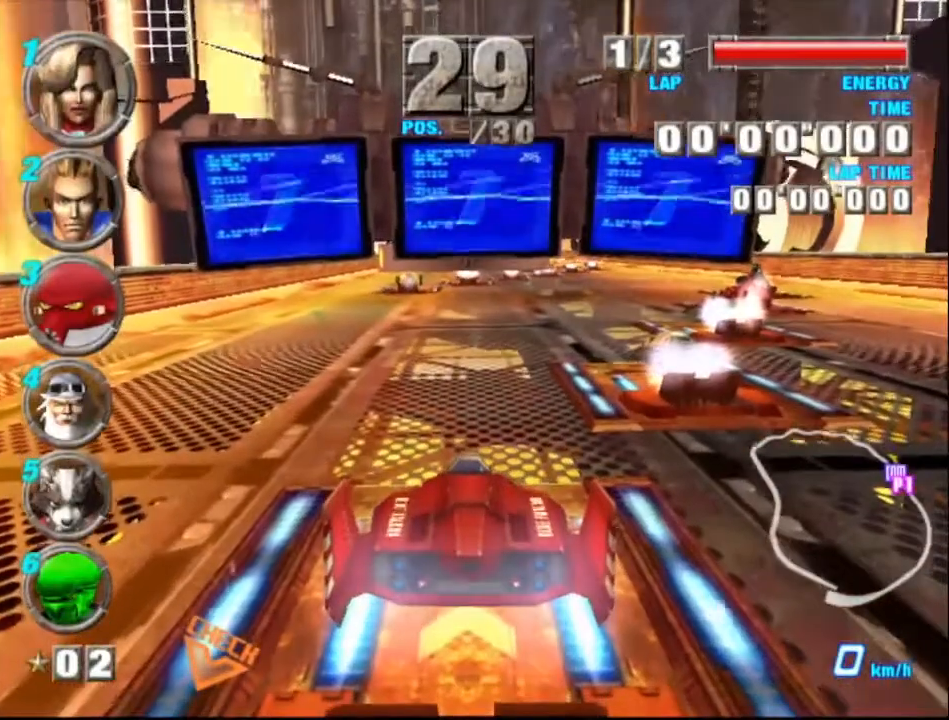
{"buttons": ["A"], "left_stick": "center", "events": []}
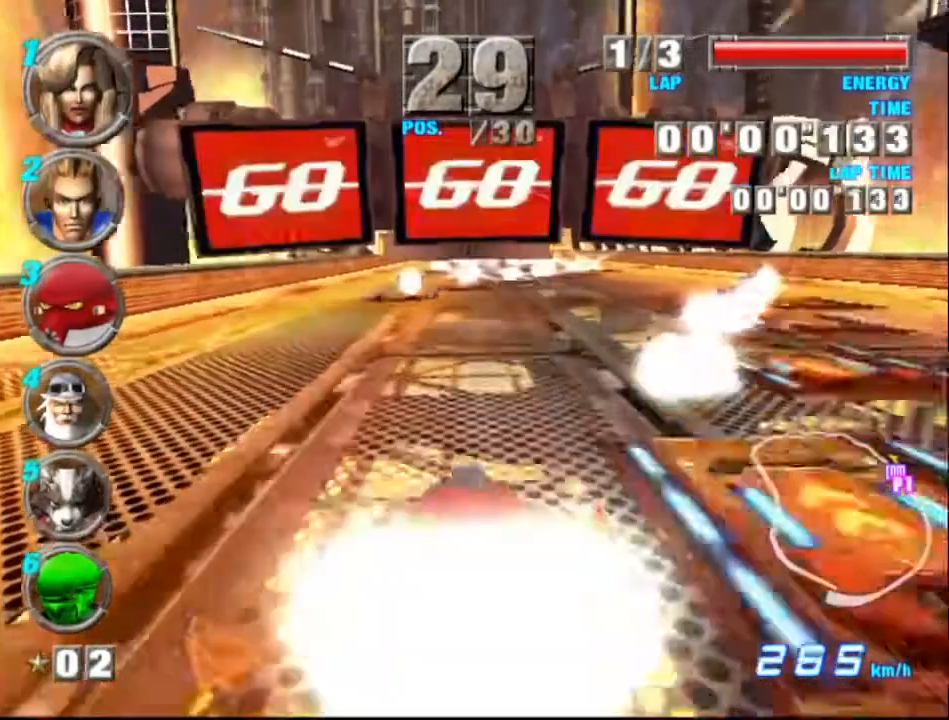
{"buttons": ["A"], "left_stick": "right", "events": [[100, "left_stick", "left"], [333, "left_stick", "center"], [400, "left_stick", "right"]]}
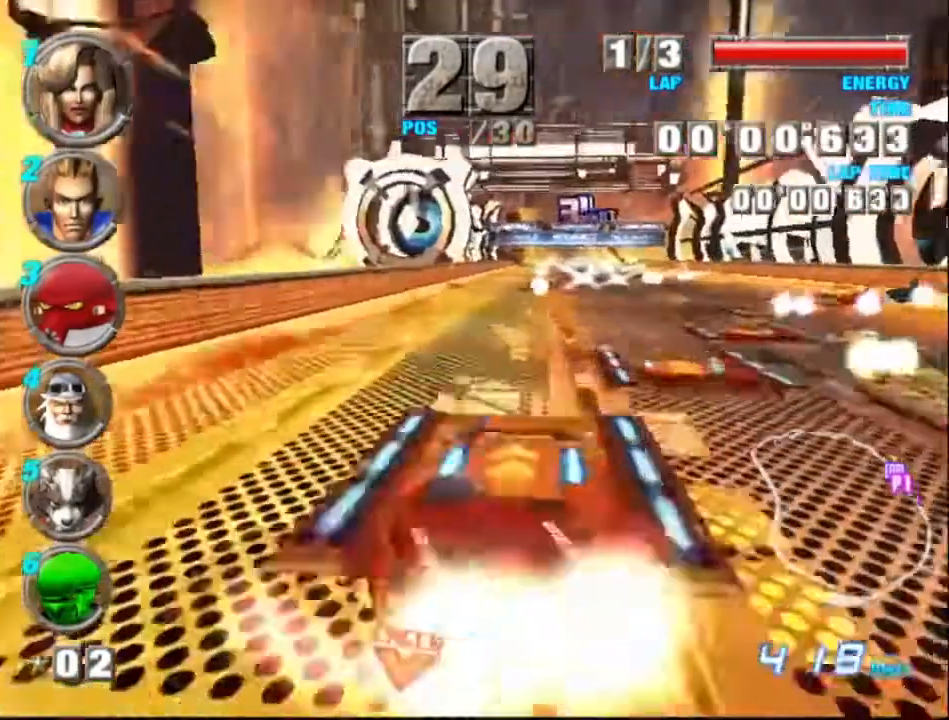
{"buttons": ["A"], "left_stick": "right", "events": [[133, "left_stick", "center"], [267, "left_stick", "left"], [433, "left_stick", "right"]]}
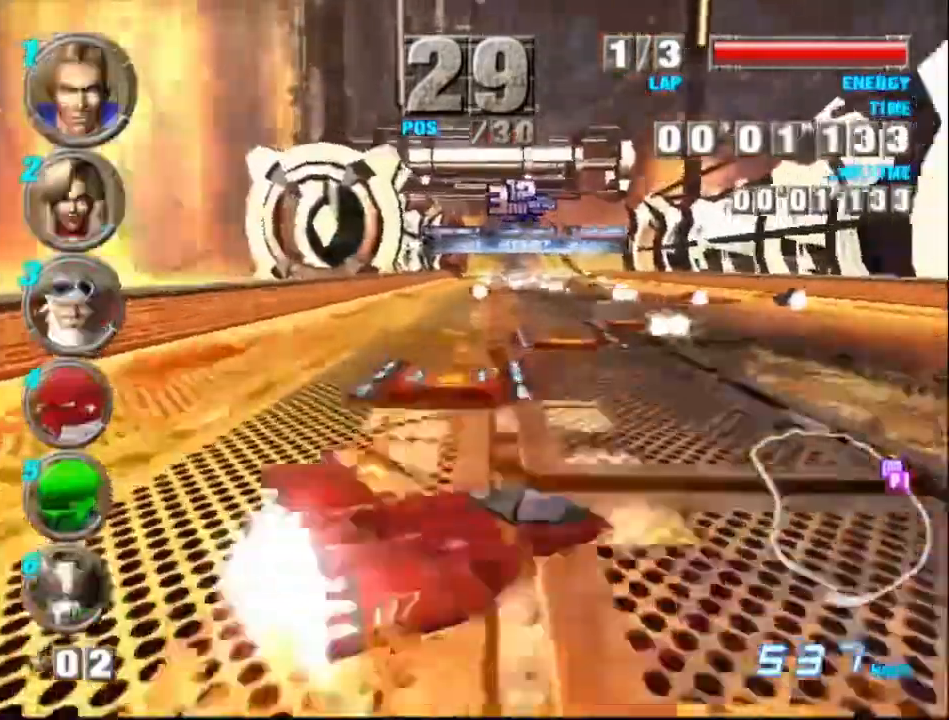
{"buttons": ["A"], "left_stick": "left", "events": [[233, "left_stick", "left"]]}
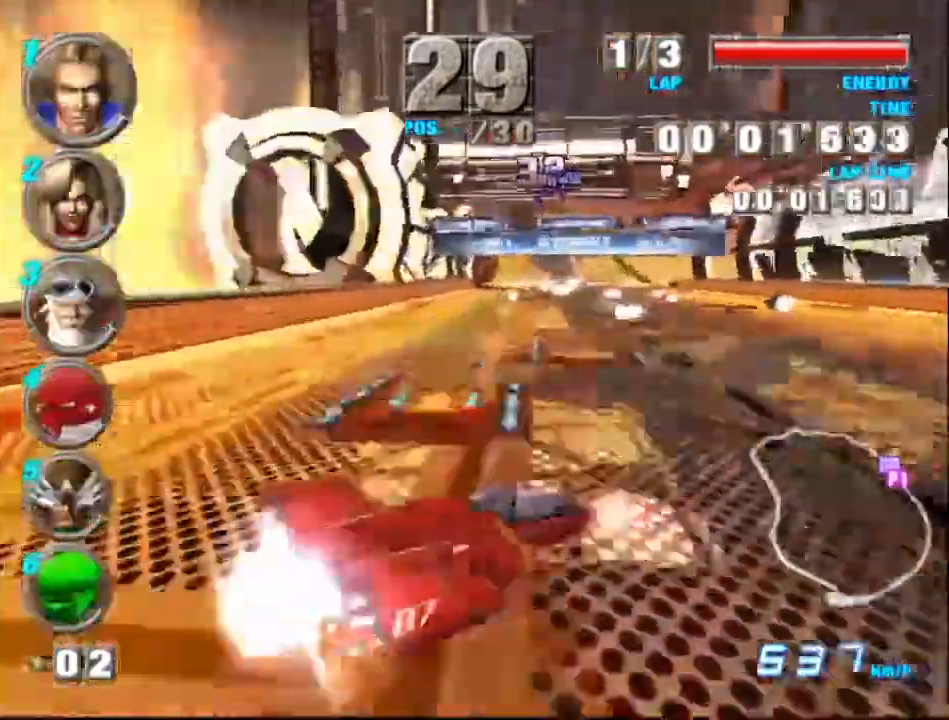
{"buttons": ["A"], "left_stick": "right", "events": [[200, "left_stick", "center"], [400, "left_stick", "right"]]}
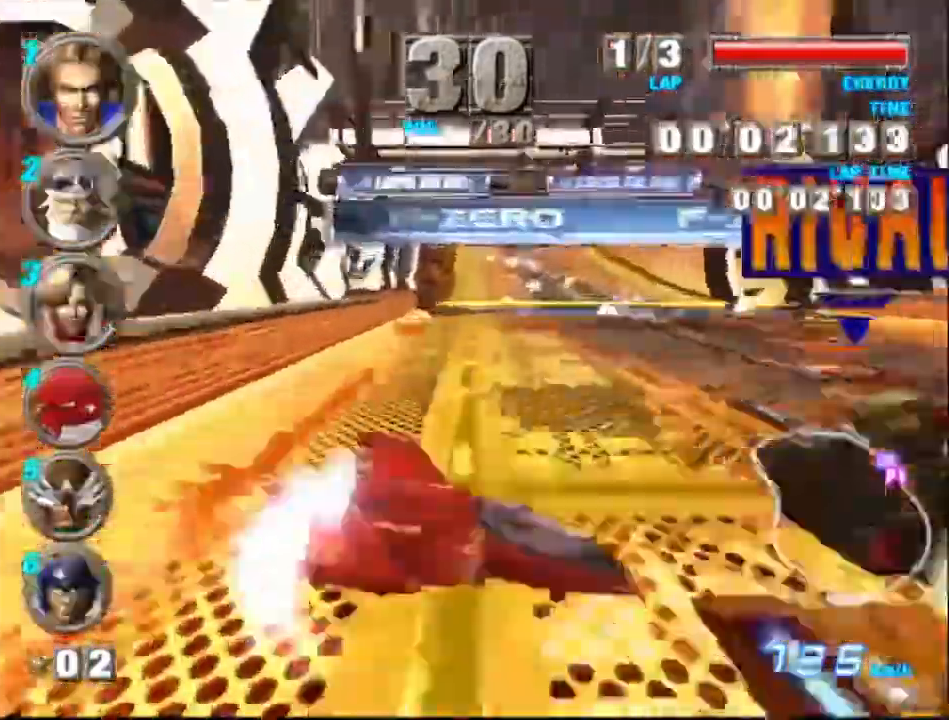
{"buttons": ["A"], "left_stick": "center", "events": [[33, "left_stick", "center"], [300, "left_stick", "left"], [400, "left_stick", "center"]]}
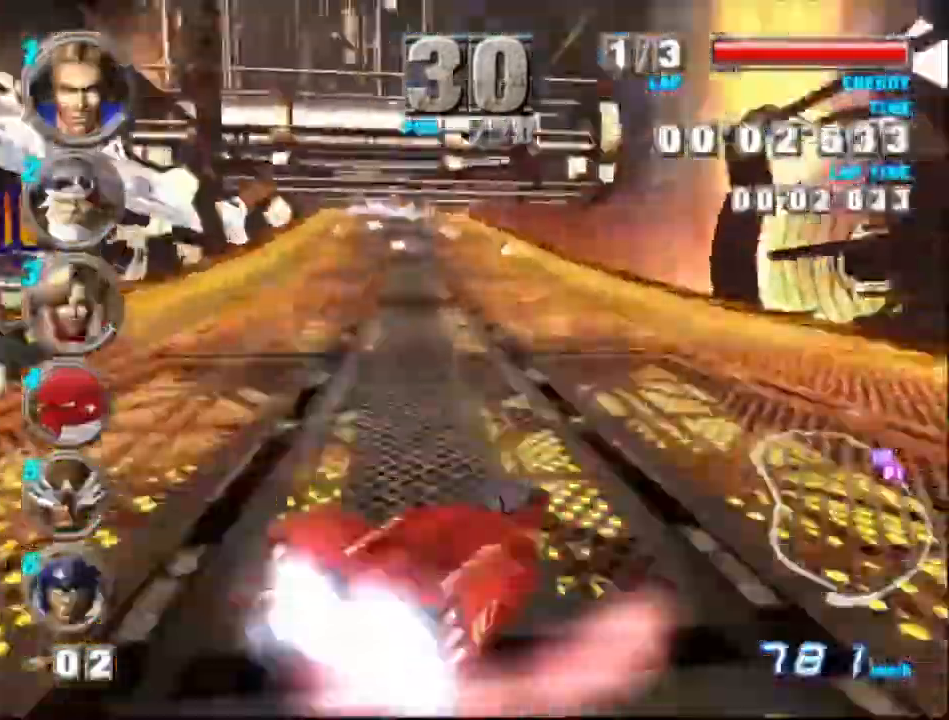
{"buttons": ["A"], "left_stick": "center", "events": []}
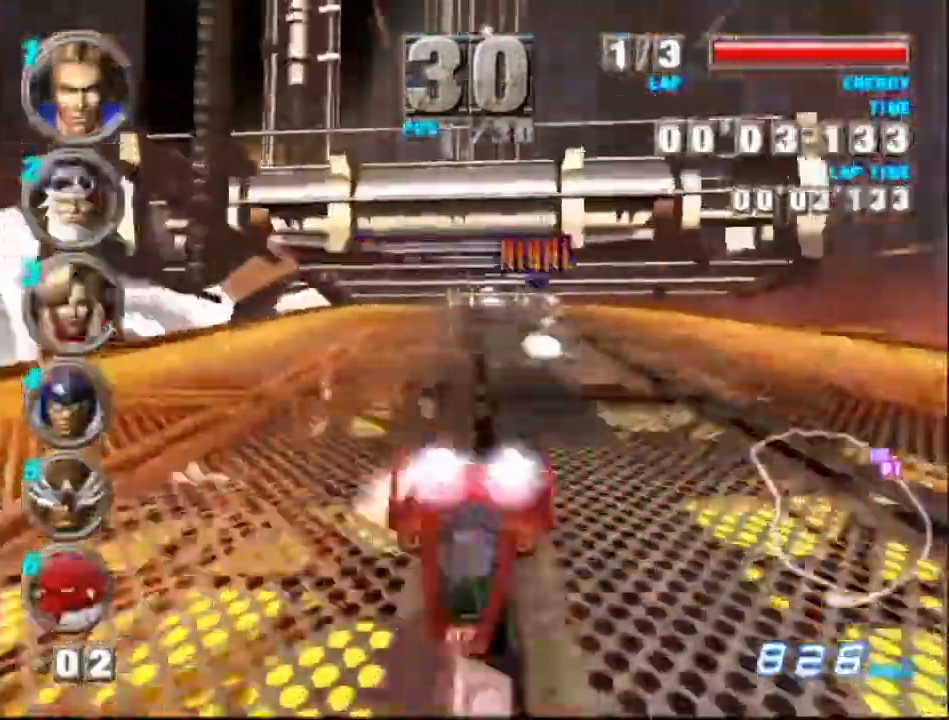
{"buttons": ["A"], "left_stick": "center", "events": []}
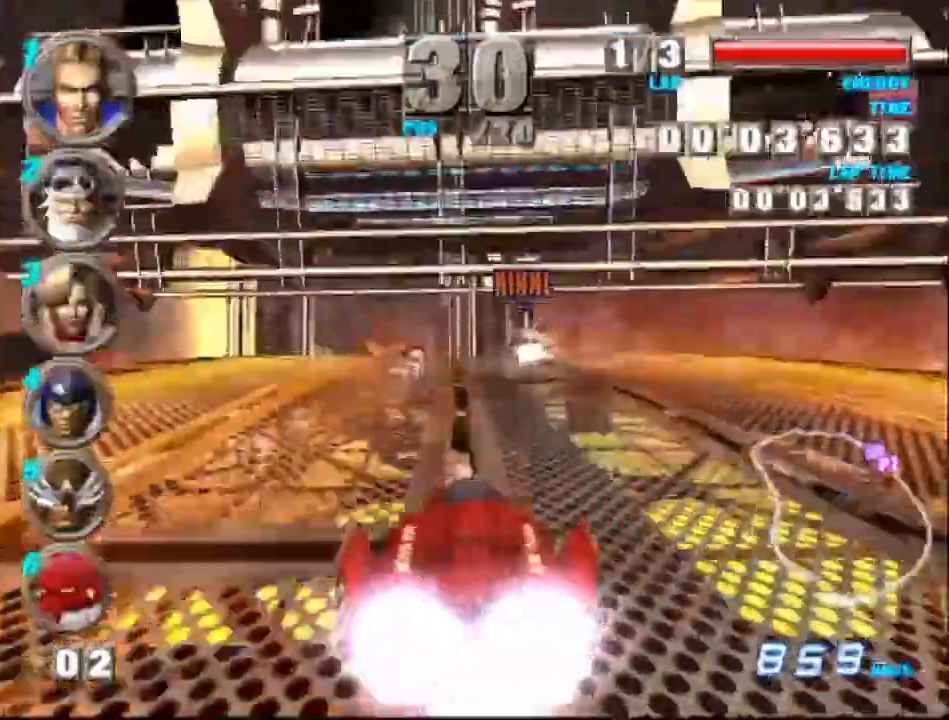
{"buttons": ["A"], "left_stick": "center", "events": []}
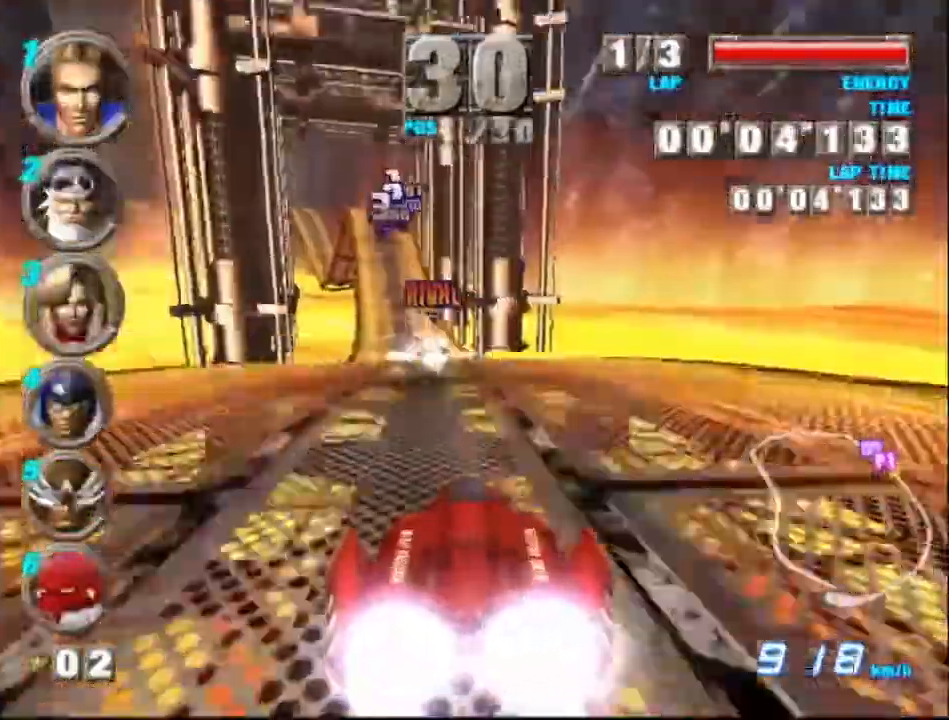
{"buttons": ["A"], "left_stick": "left", "events": [[167, "left_stick", "left"]]}
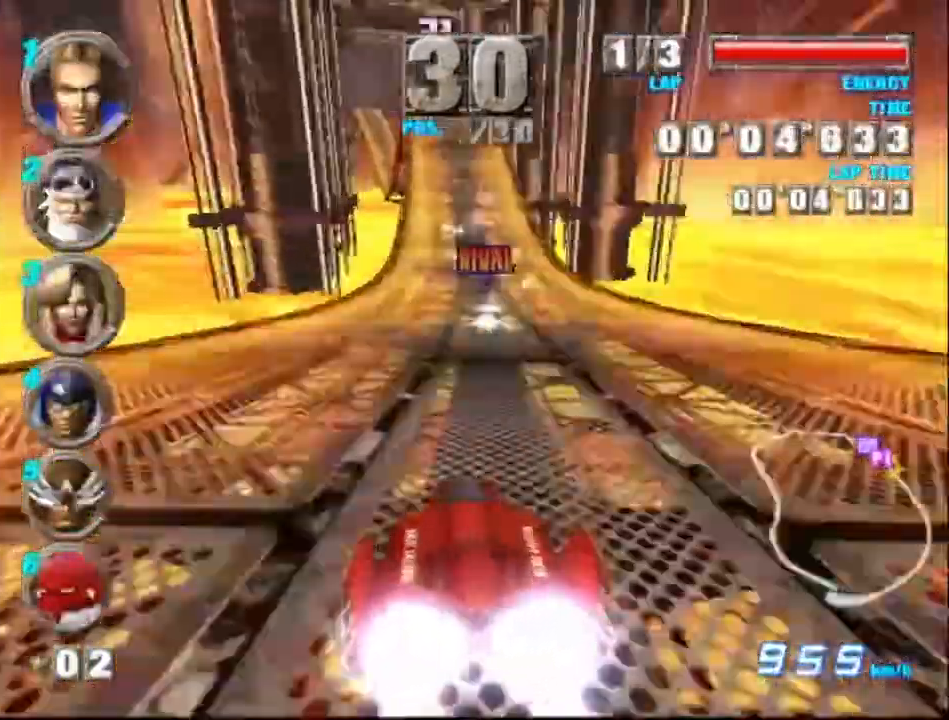
{"buttons": ["A"], "left_stick": "center", "events": [[200, "left_stick", "center"]]}
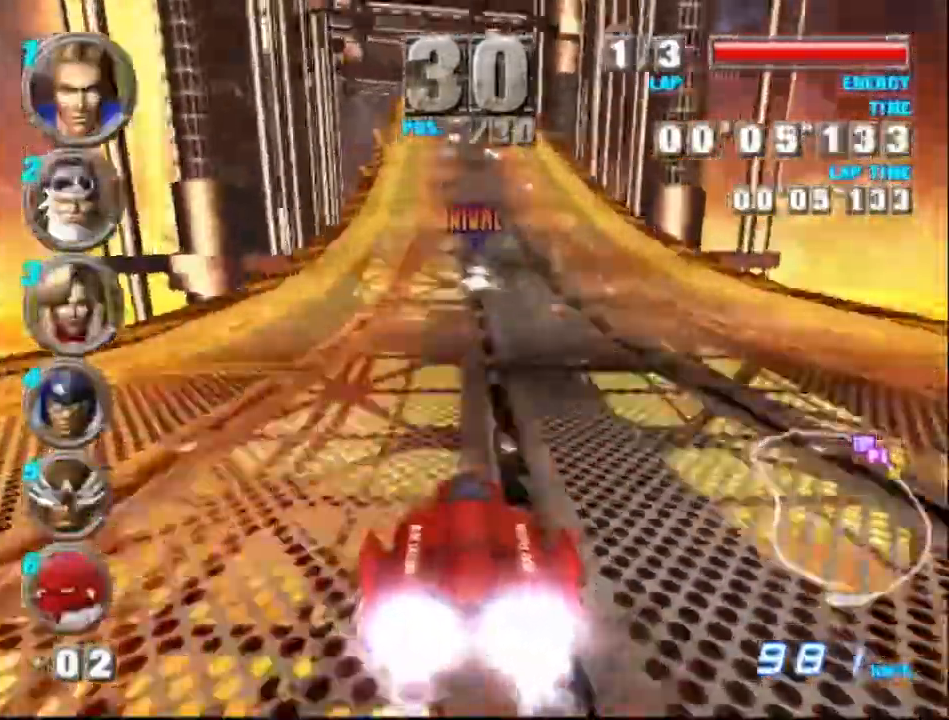
{"buttons": ["A"], "left_stick": "center", "events": [[67, "left_stick", "left"], [167, "left_stick", "center"]]}